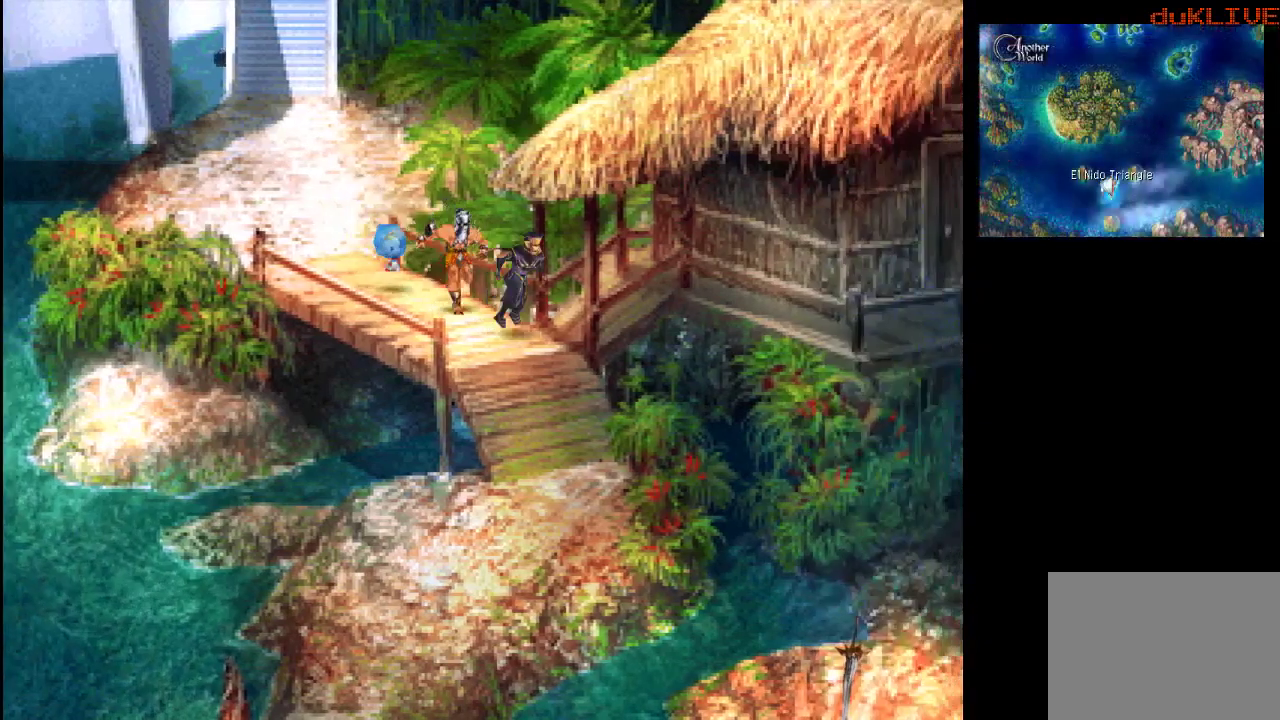
Gameplay with a controller (PlayStation layout); each line is a JSON object with the inputs held at the frame after it. "events" lists button and stick changes between this image and that frame as [ms after this image, input, new state], when the widget could be followed in between. Not read: L3 R3.
{"buttons": [], "left_stick": "up-right", "right_stick": "center", "events": [[200, "left_stick", "up-right"]]}
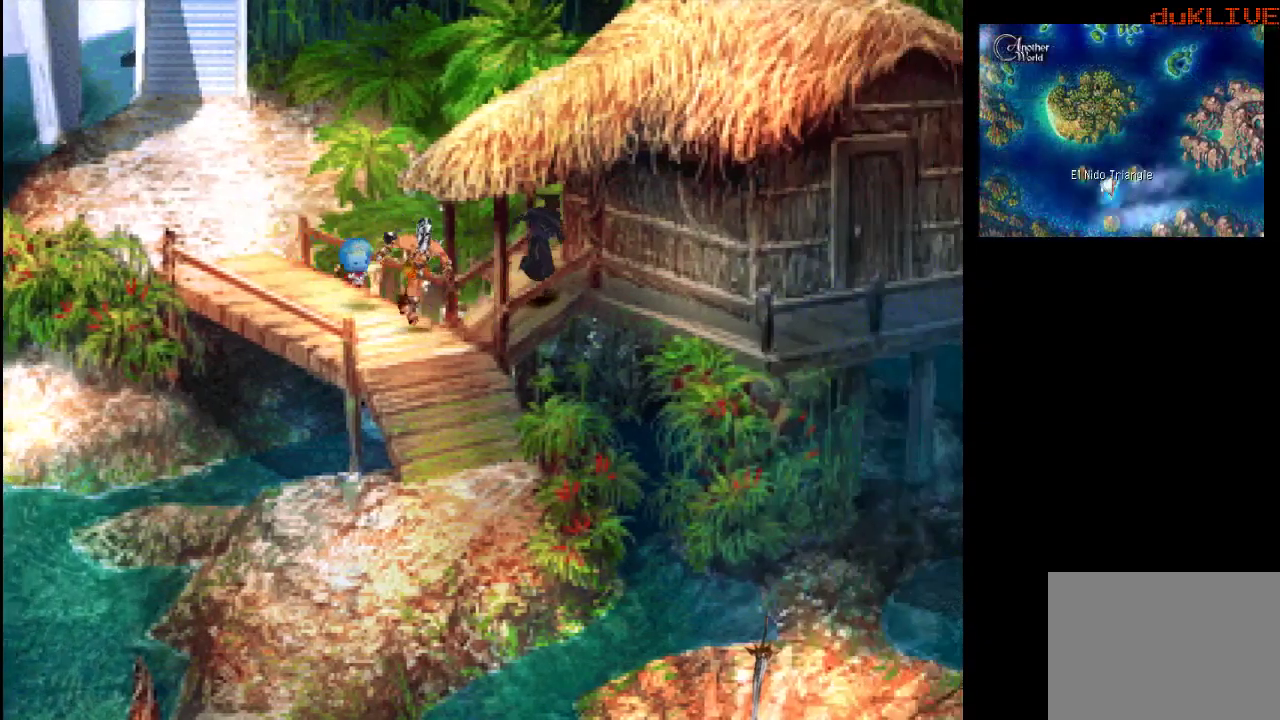
{"buttons": [], "left_stick": "down-right", "right_stick": "center", "events": [[333, "left_stick", "down-right"]]}
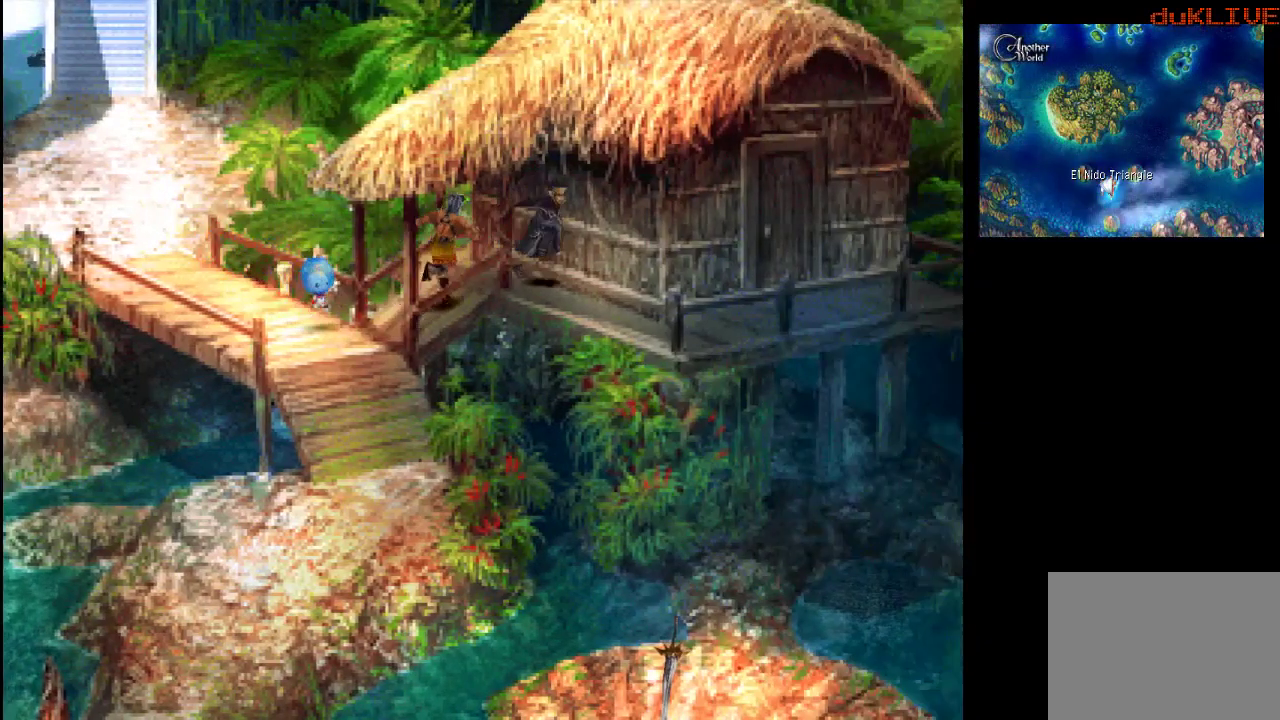
{"buttons": [], "left_stick": "down-right", "right_stick": "center", "events": []}
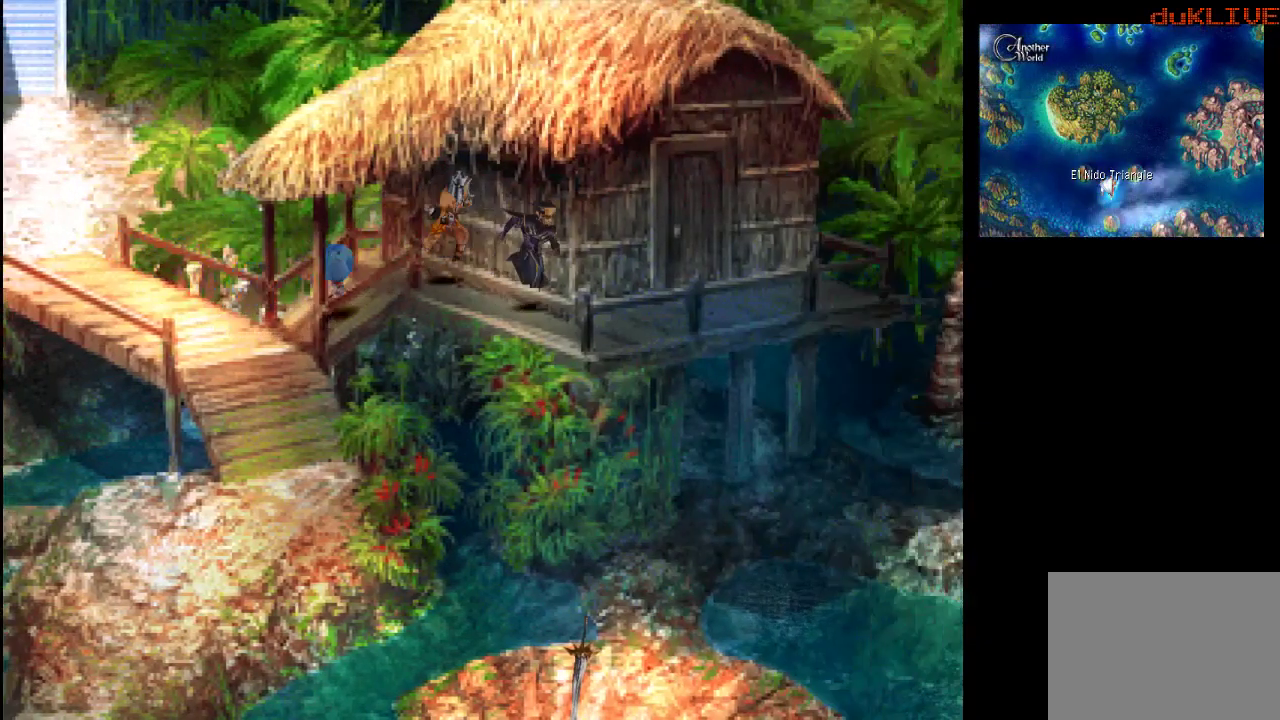
{"buttons": [], "left_stick": "right", "right_stick": "center", "events": [[333, "left_stick", "right"]]}
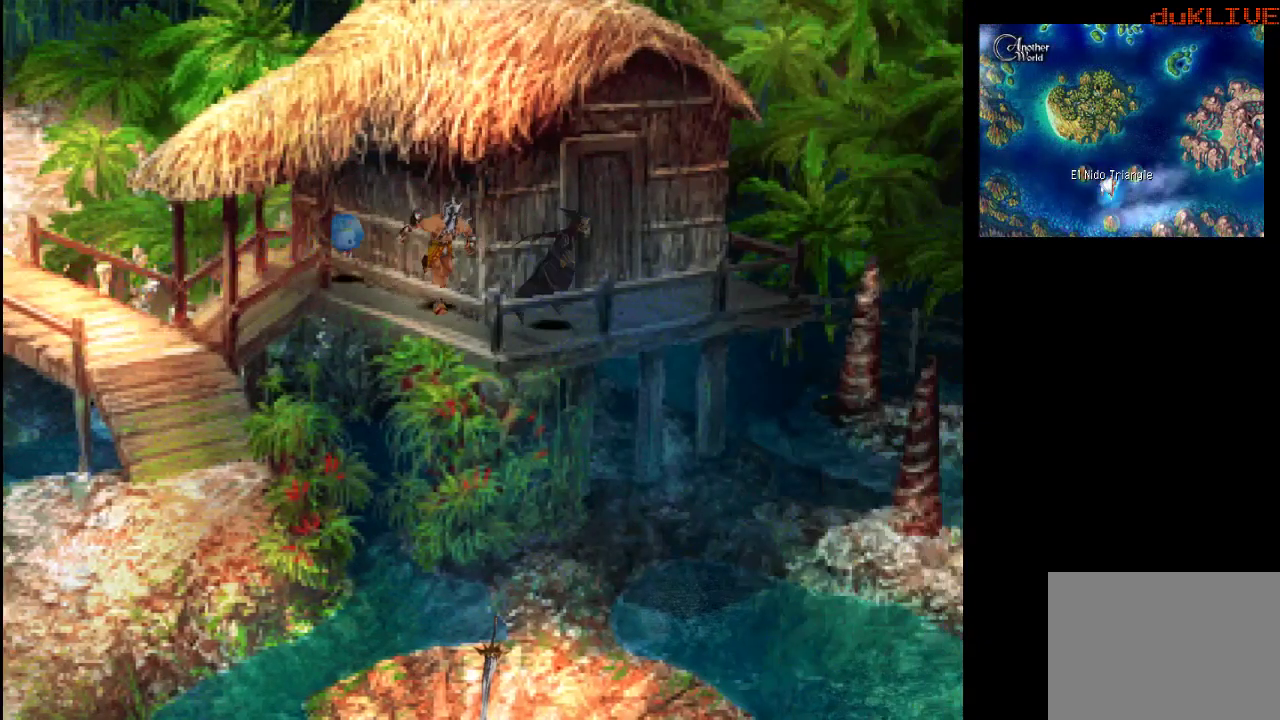
{"buttons": [], "left_stick": "up", "right_stick": "center", "events": [[100, "left_stick", "up-right"], [267, "left_stick", "up"]]}
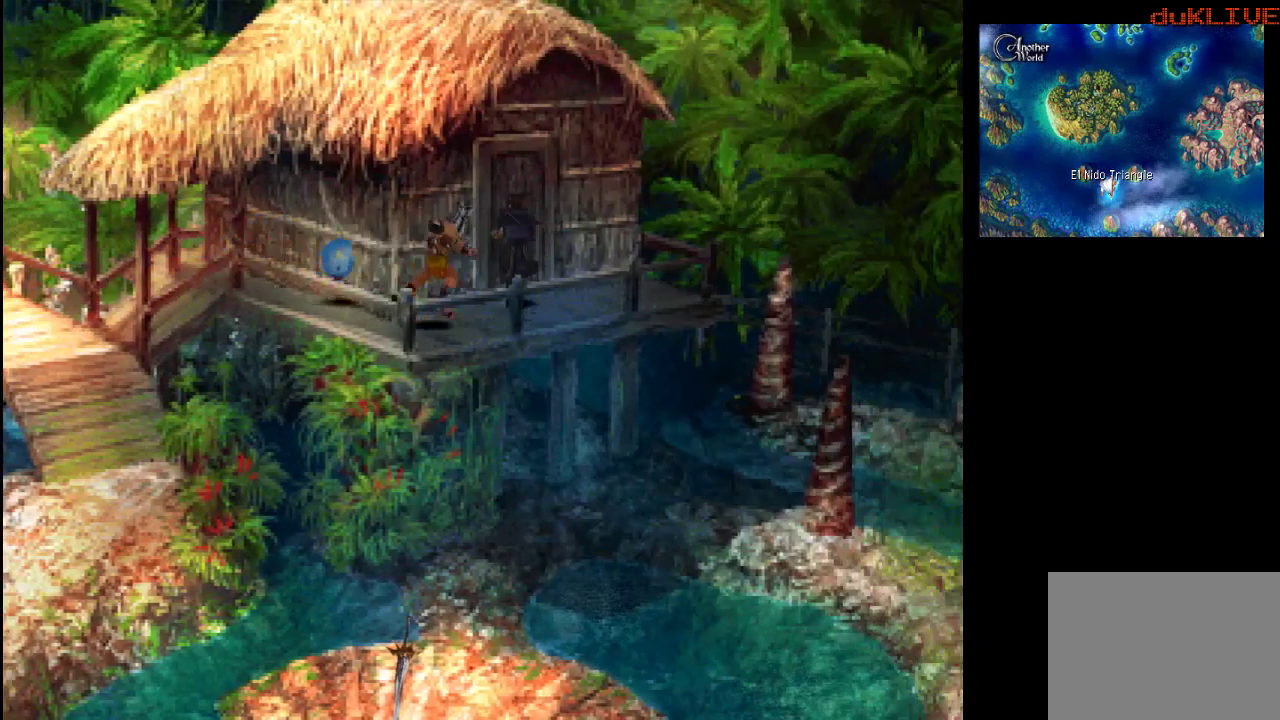
{"buttons": ["CROSS"], "left_stick": "up-left", "right_stick": "center", "events": [[233, "CROSS", "down"], [300, "left_stick", "up-left"], [400, "CROSS", "up"], [500, "CROSS", "down"]]}
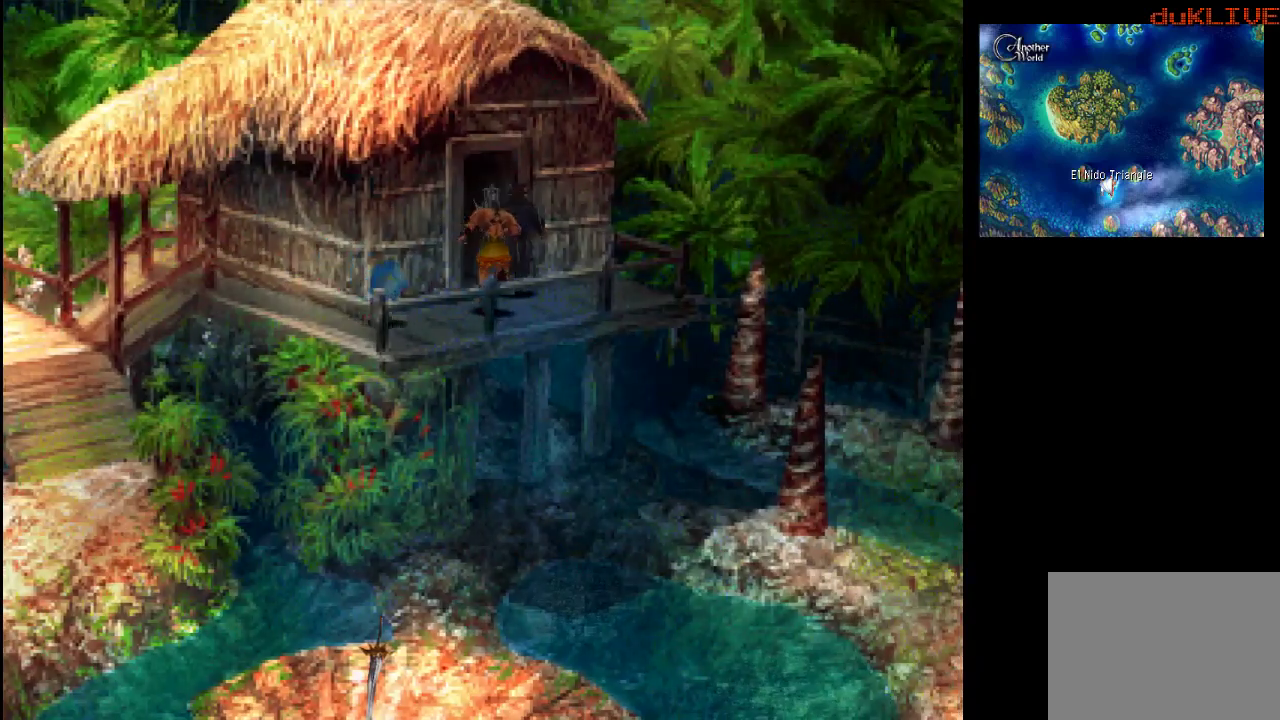
{"buttons": [], "left_stick": "center", "right_stick": "center", "events": [[133, "CROSS", "up"], [300, "left_stick", "center"]]}
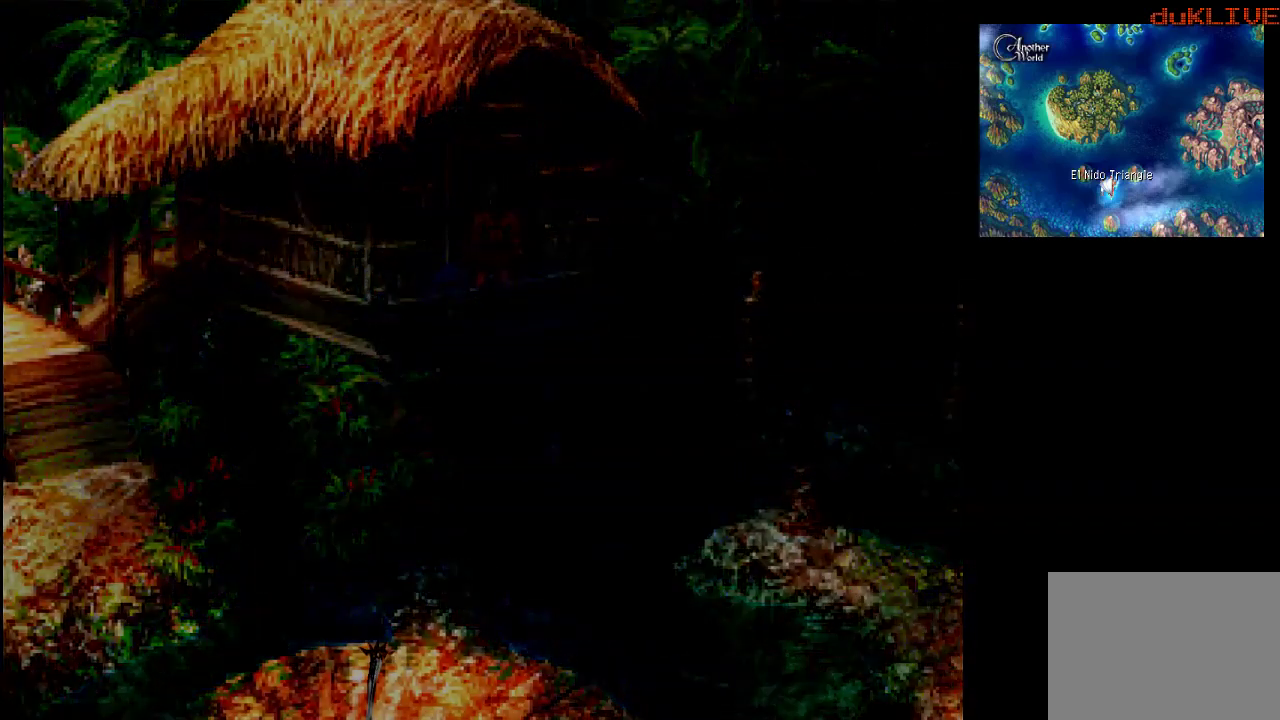
{"buttons": [], "left_stick": "center", "right_stick": "center", "events": []}
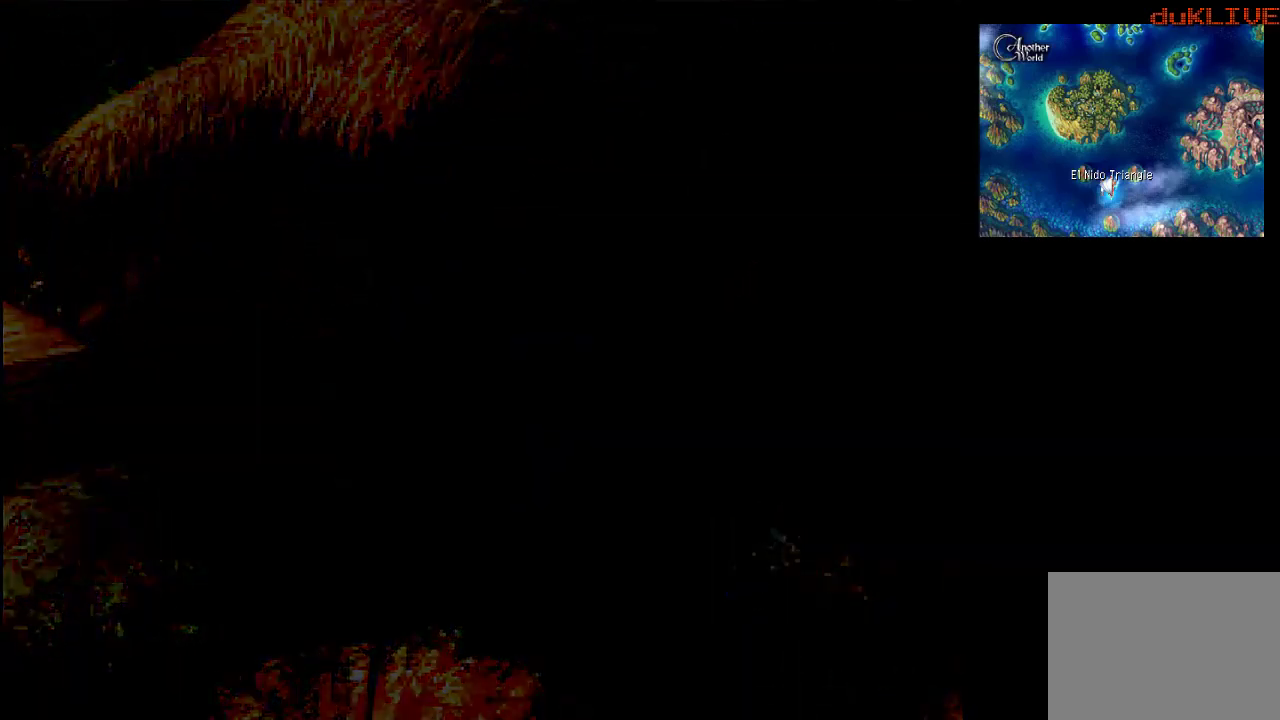
{"buttons": [], "left_stick": "center", "right_stick": "center", "events": []}
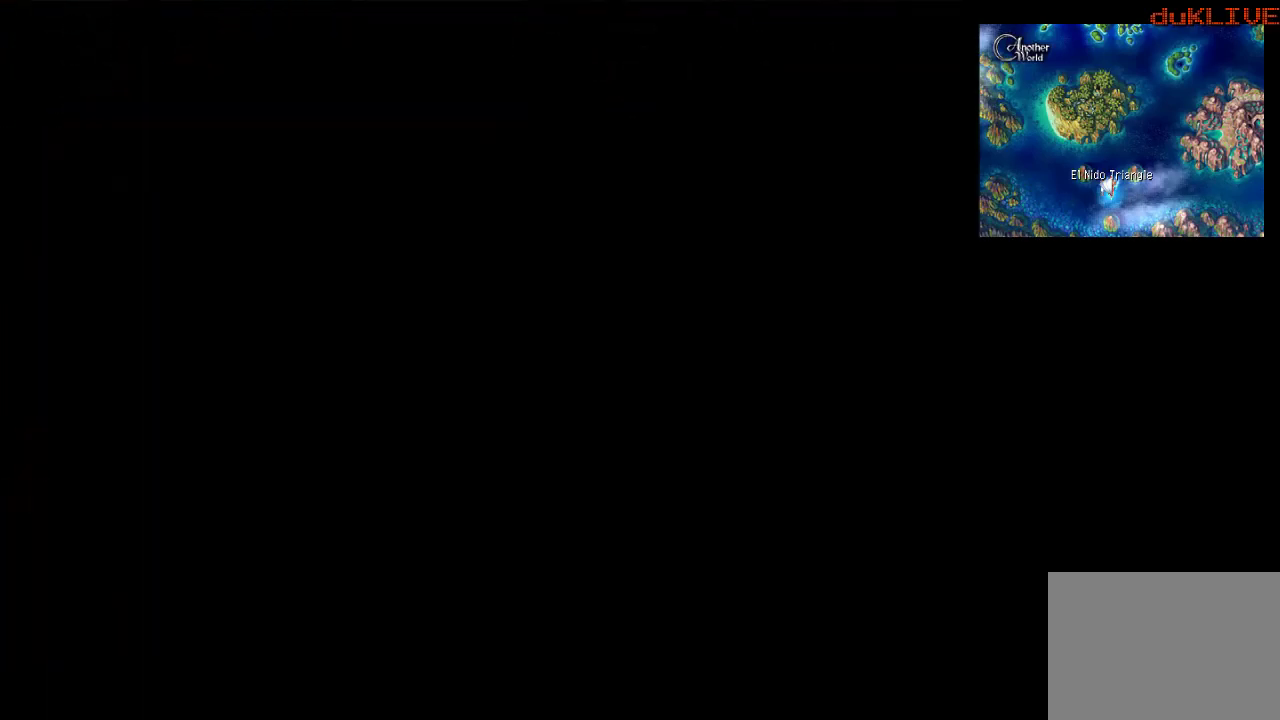
{"buttons": [], "left_stick": "center", "right_stick": "center", "events": []}
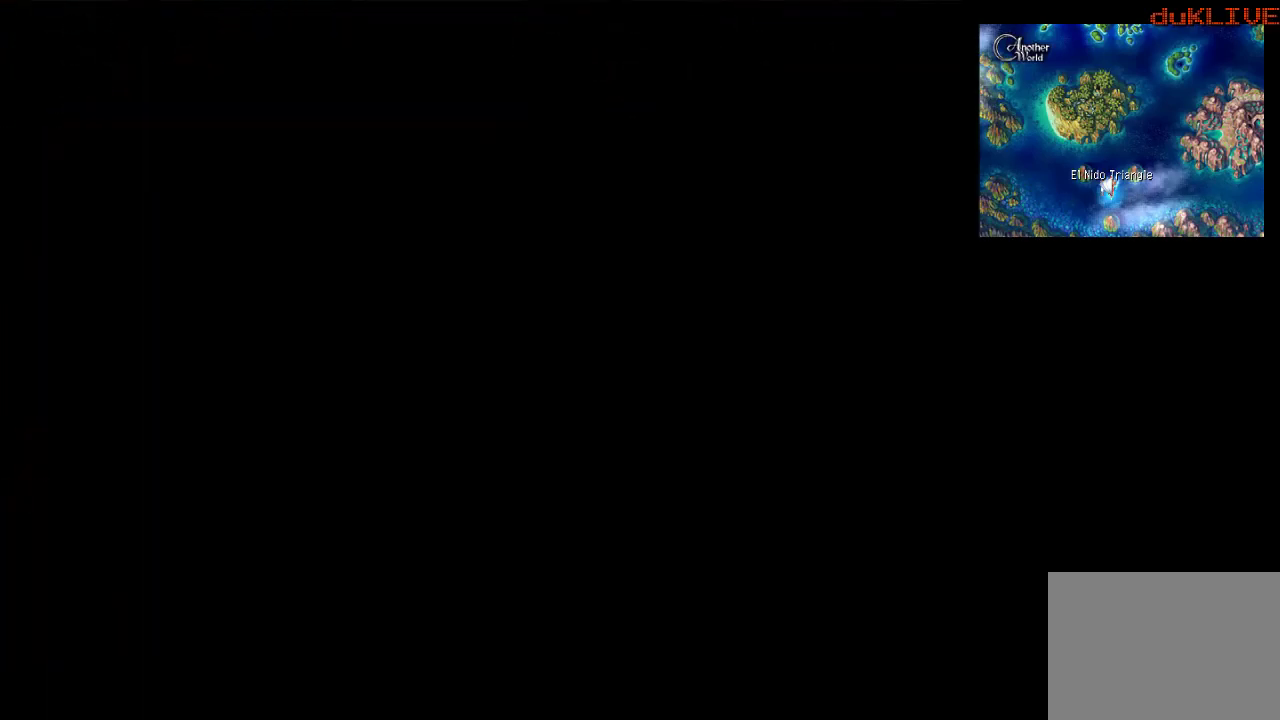
{"buttons": [], "left_stick": "center", "right_stick": "center", "events": []}
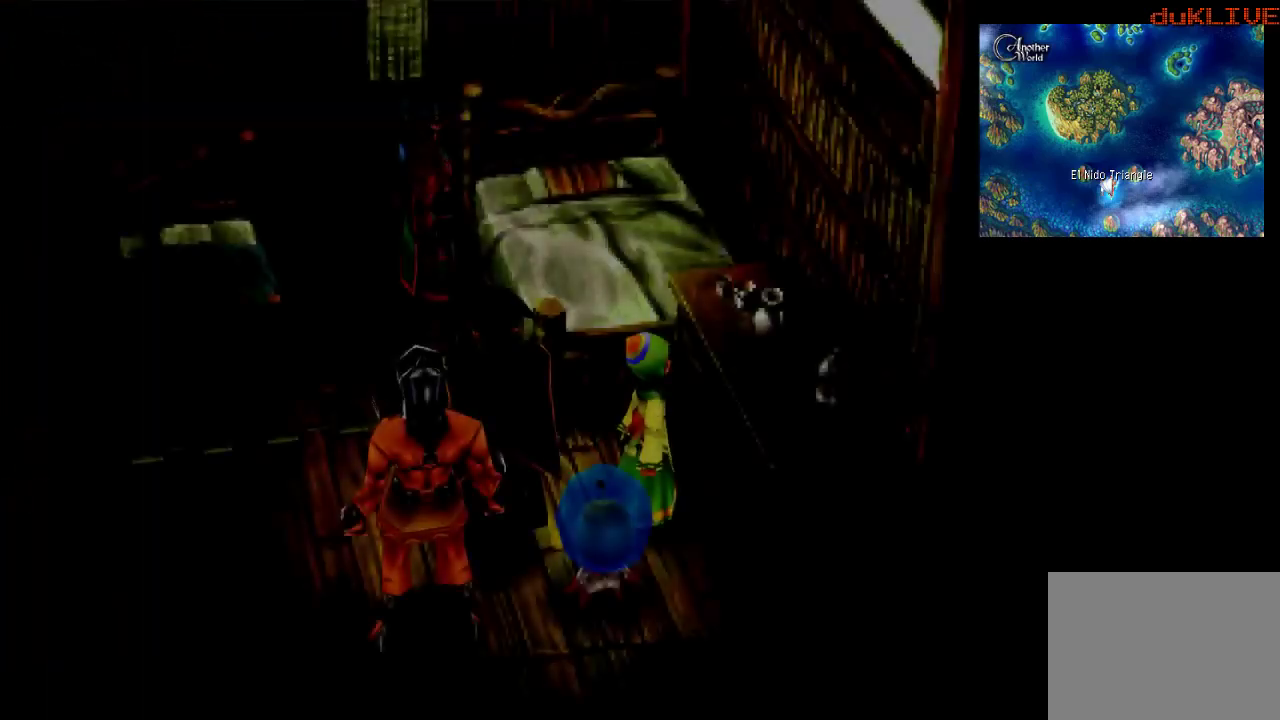
{"buttons": [], "left_stick": "center", "right_stick": "center", "events": []}
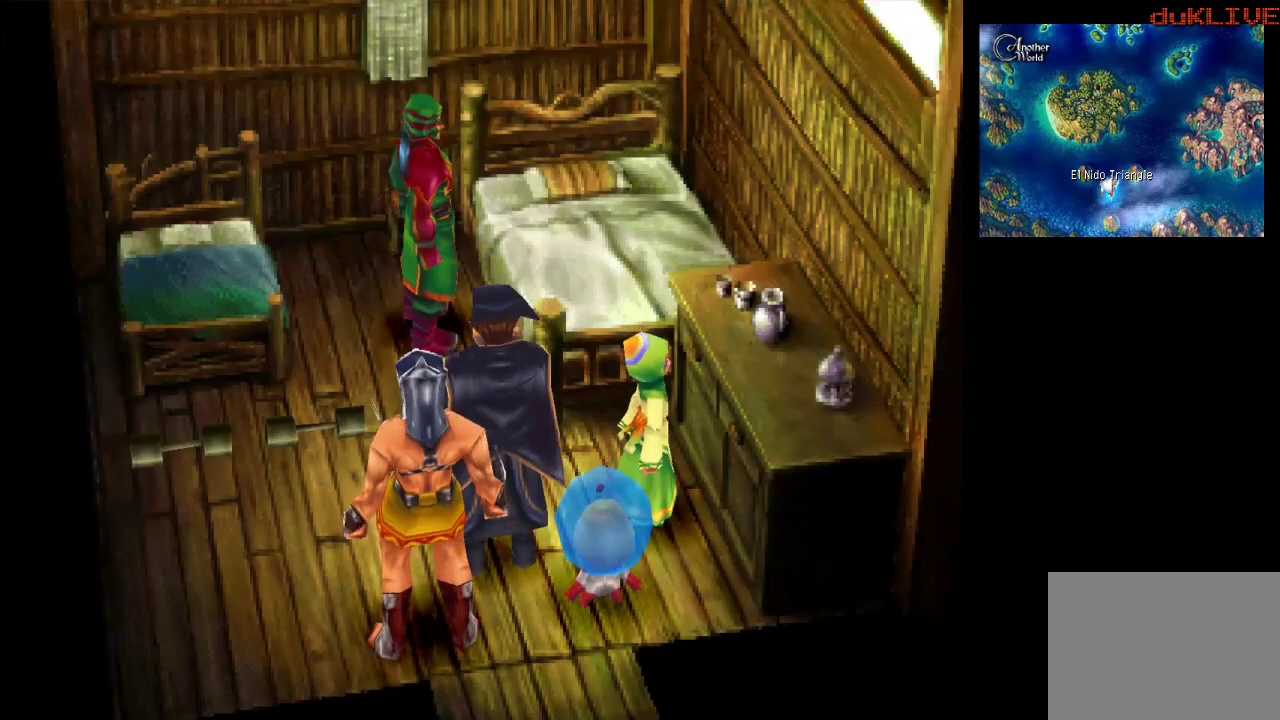
{"buttons": [], "left_stick": "center", "right_stick": "center", "events": []}
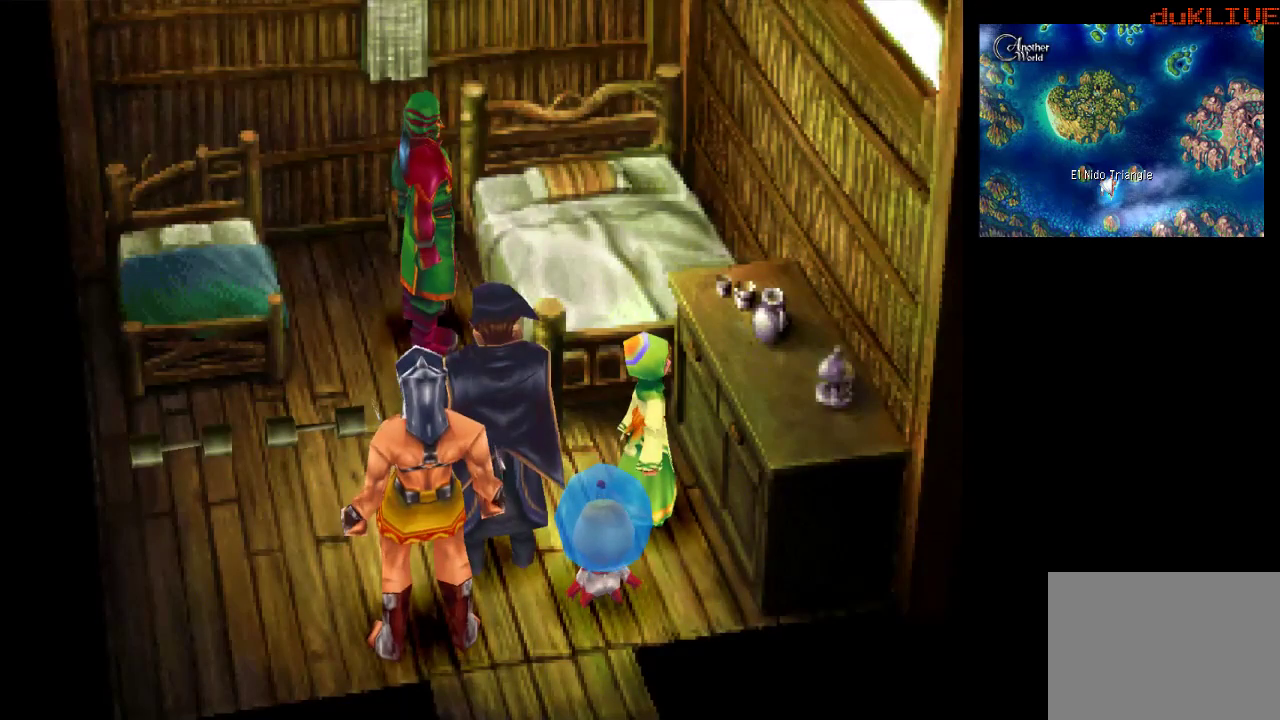
{"buttons": [], "left_stick": "center", "right_stick": "center", "events": []}
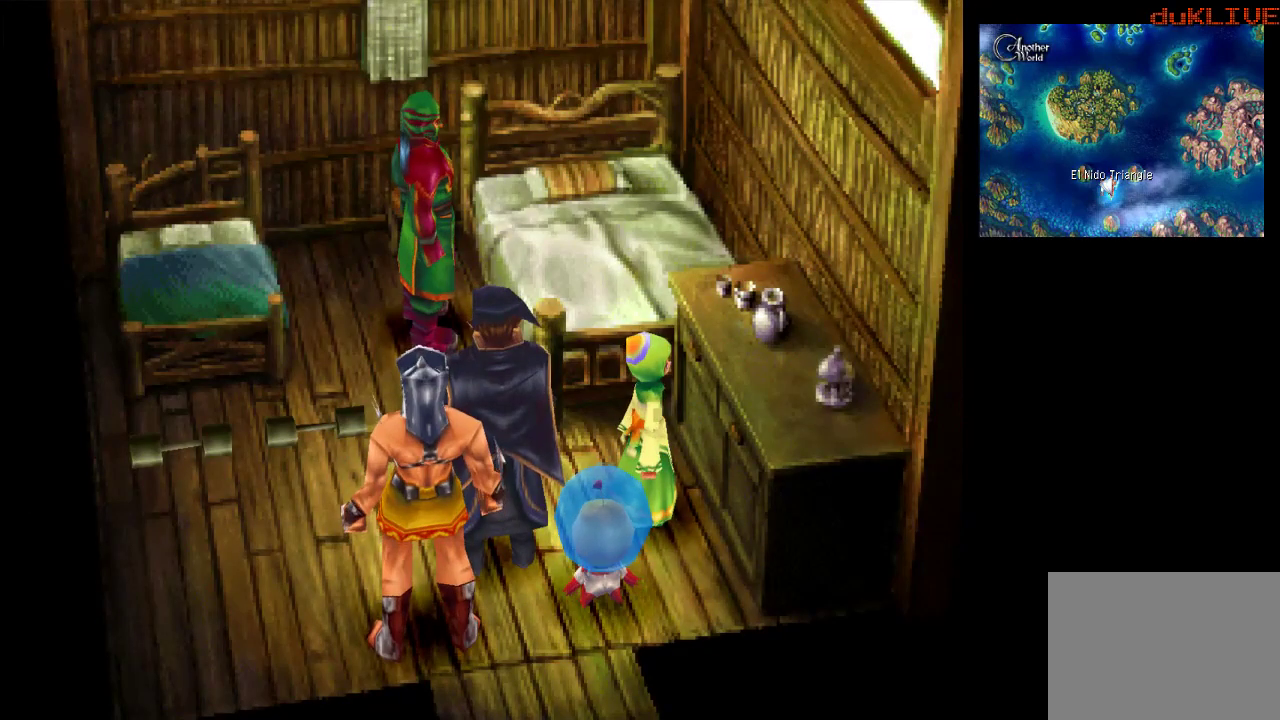
{"buttons": [], "left_stick": "right", "right_stick": "center", "events": [[400, "left_stick", "right"]]}
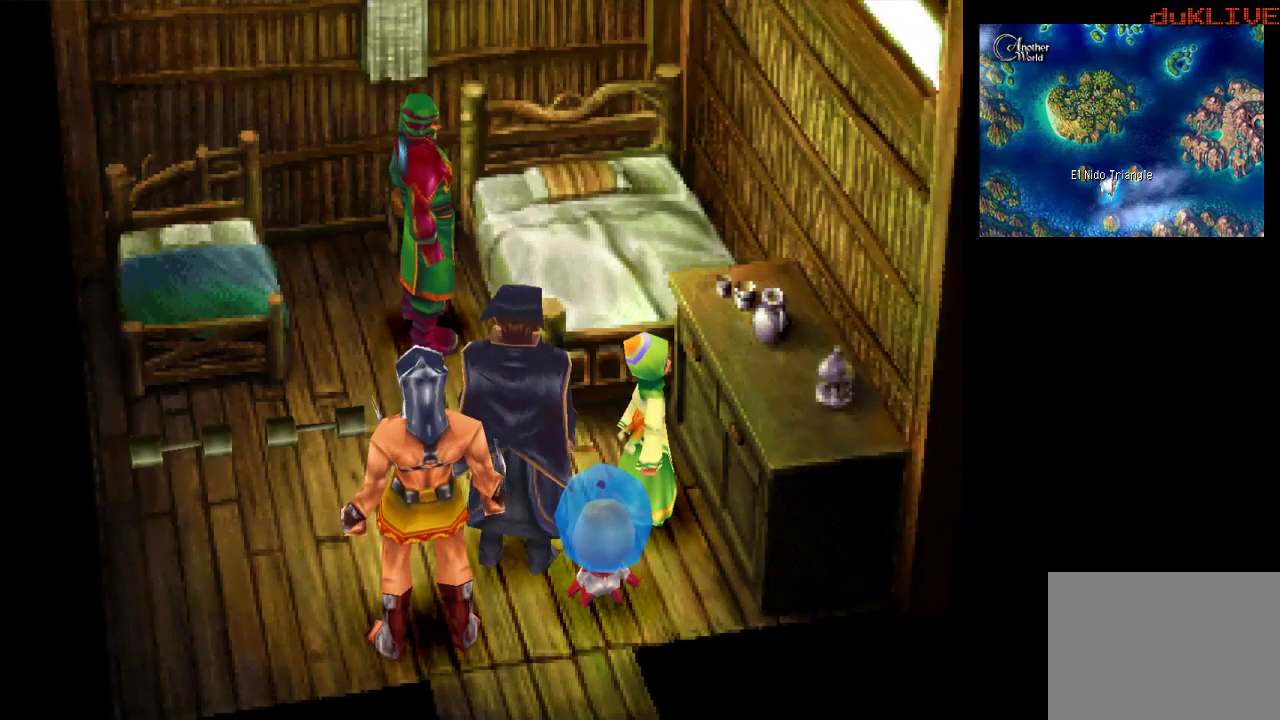
{"buttons": [], "left_stick": "center", "right_stick": "center", "events": [[67, "CROSS", "down"], [67, "left_stick", "center"], [200, "CROSS", "up"]]}
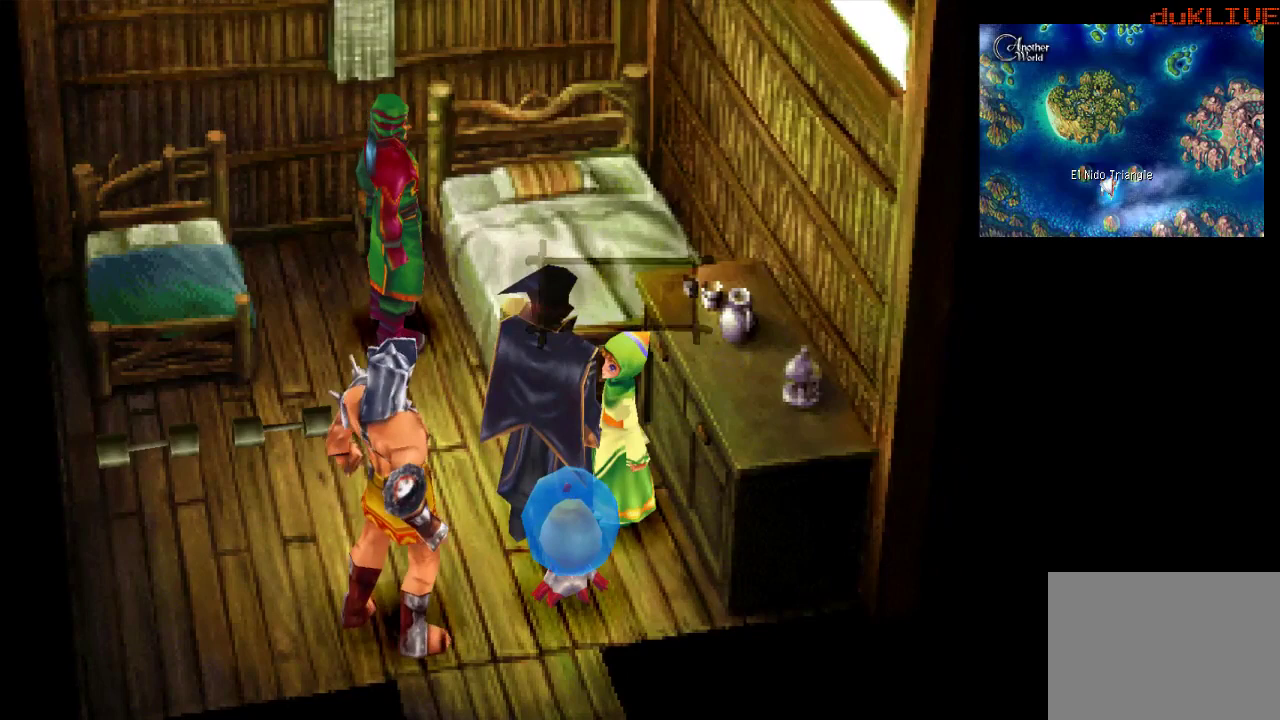
{"buttons": [], "left_stick": "center", "right_stick": "center", "events": []}
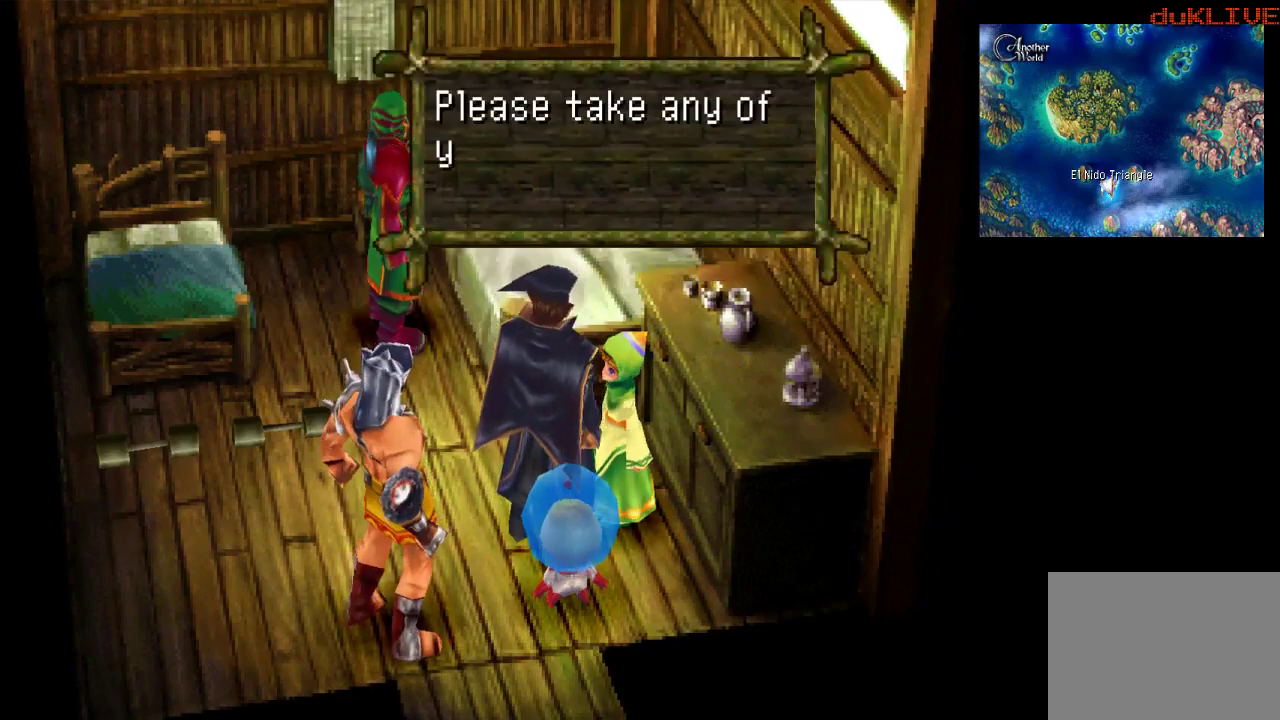
{"buttons": [], "left_stick": "center", "right_stick": "center", "events": []}
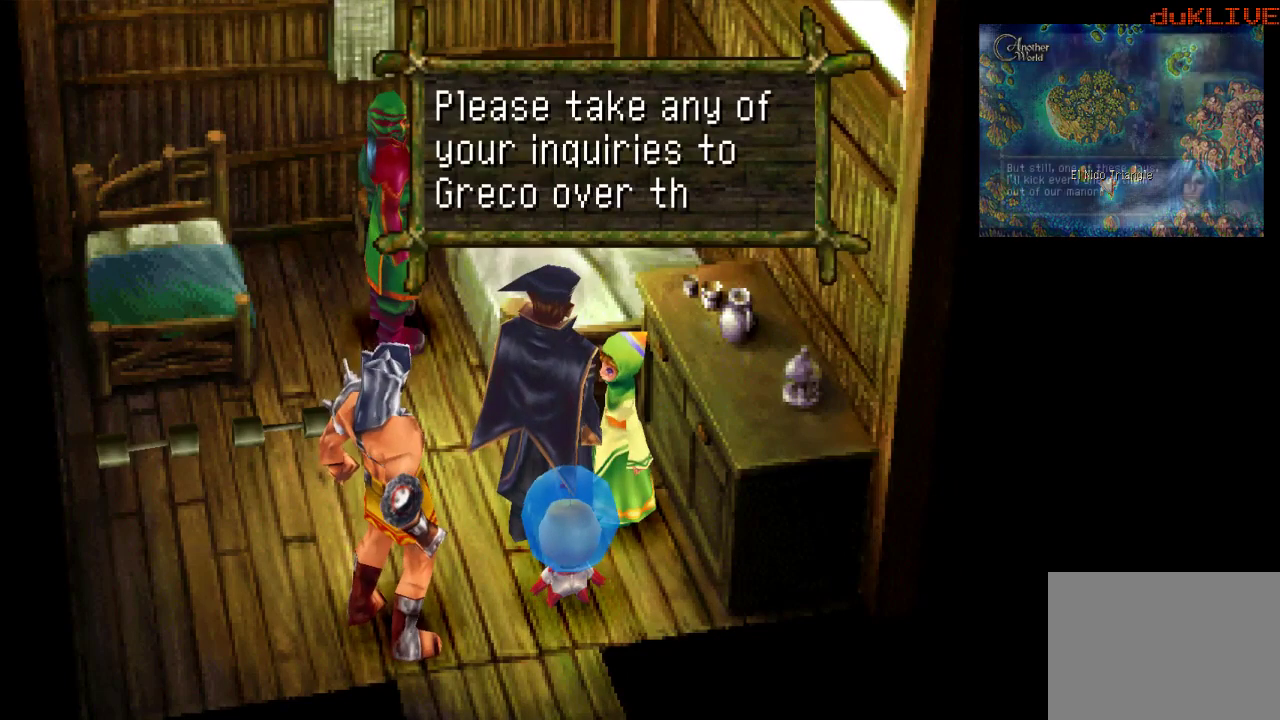
{"buttons": ["CROSS"], "left_stick": "center", "right_stick": "center", "events": [[500, "CROSS", "down"]]}
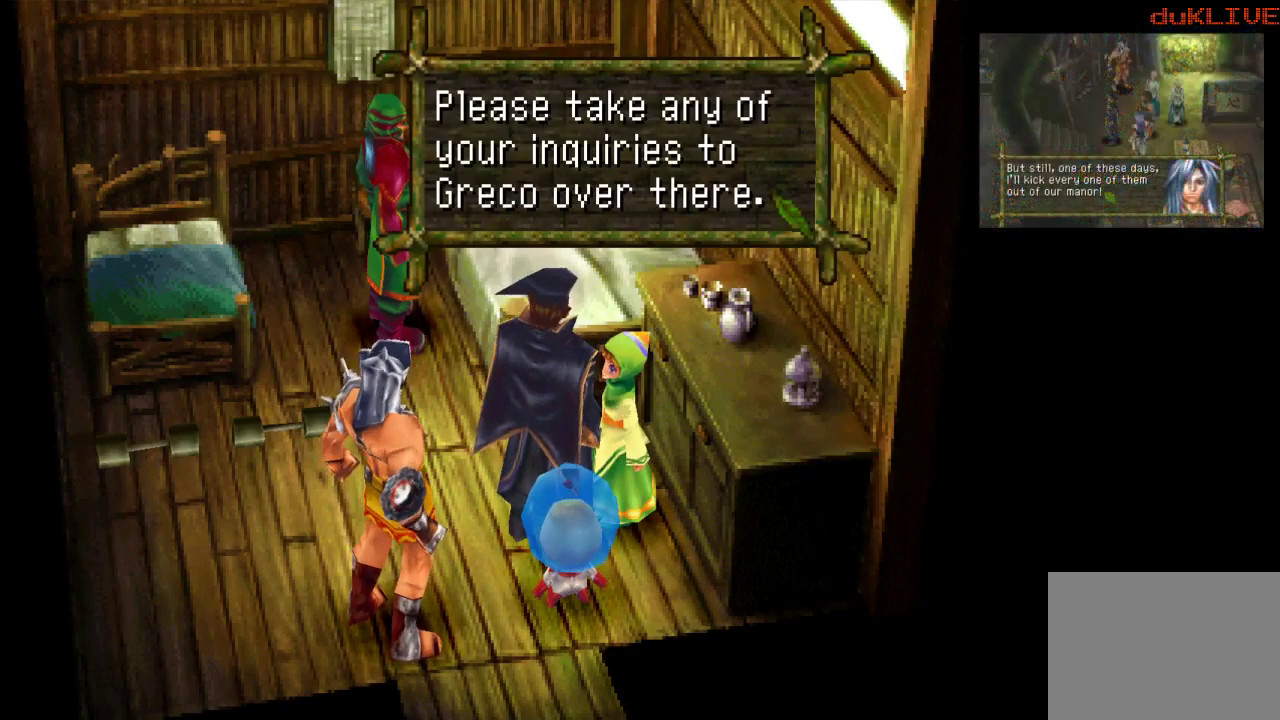
{"buttons": [], "left_stick": "left", "right_stick": "center", "events": [[100, "CROSS", "up"], [367, "left_stick", "left"]]}
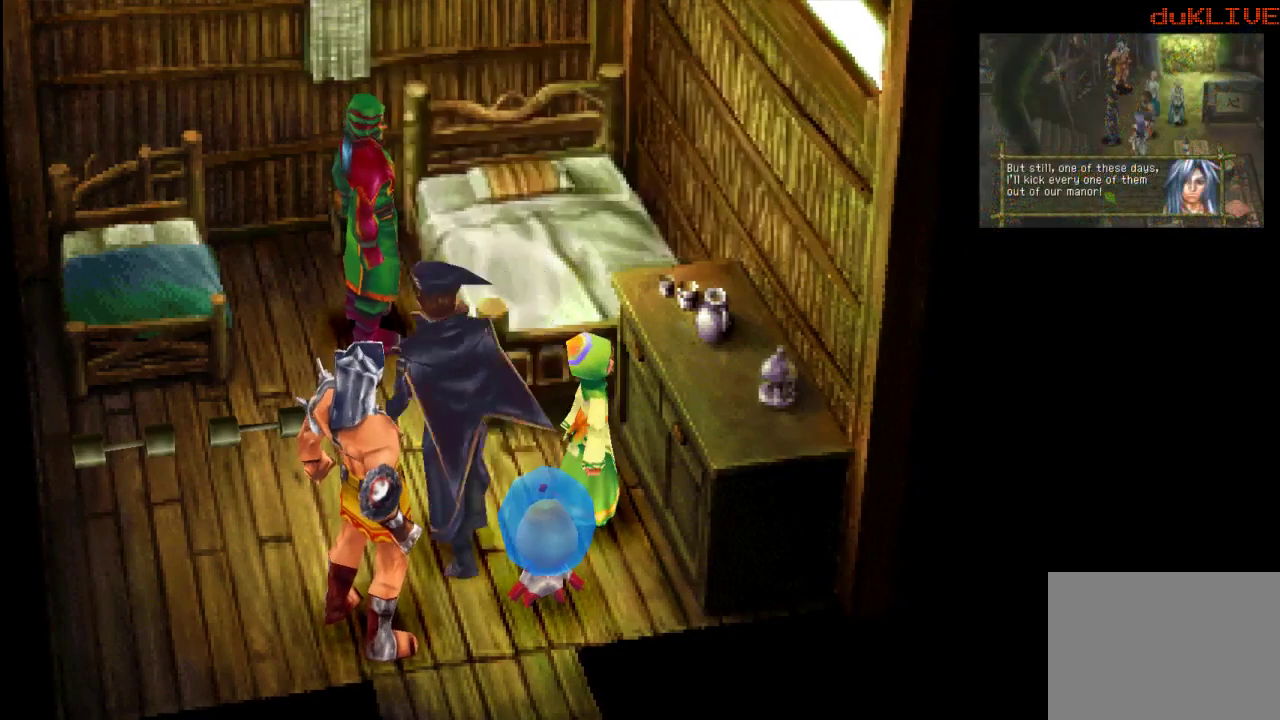
{"buttons": ["CROSS"], "left_stick": "center", "right_stick": "center", "events": [[67, "left_stick", "up"], [400, "CROSS", "down"], [400, "left_stick", "center"]]}
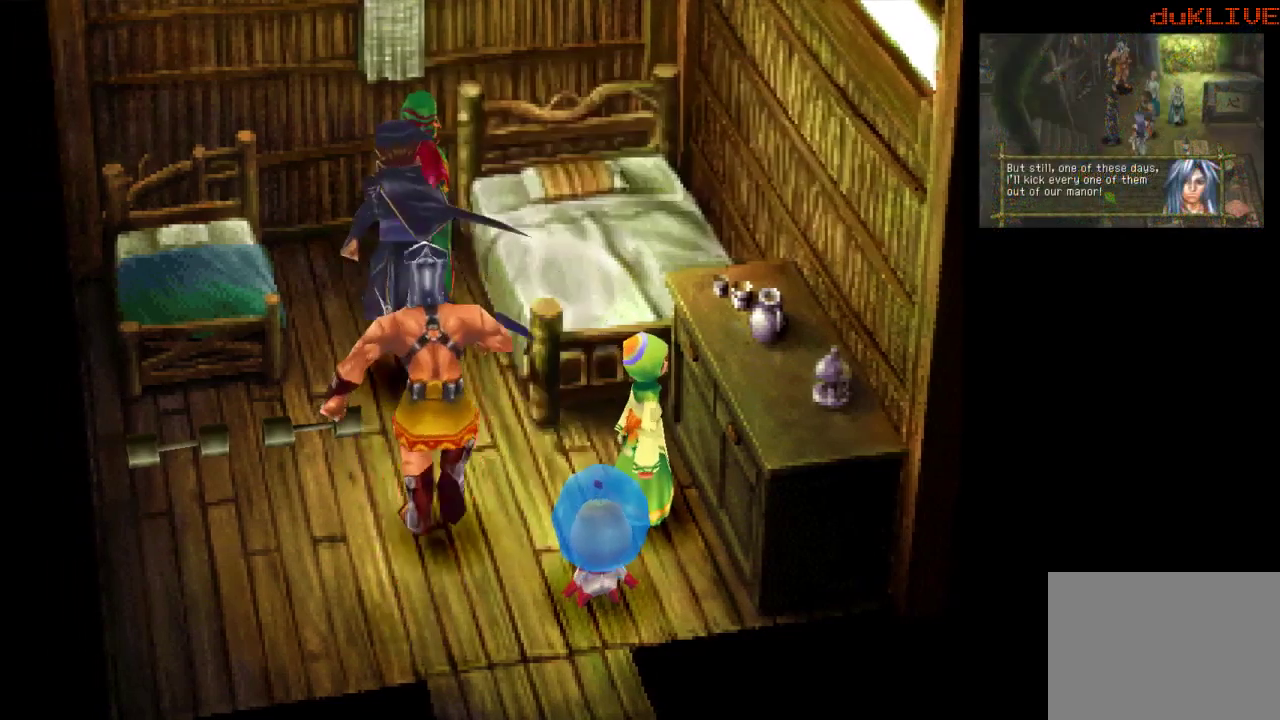
{"buttons": [], "left_stick": "center", "right_stick": "center", "events": [[33, "CROSS", "up"]]}
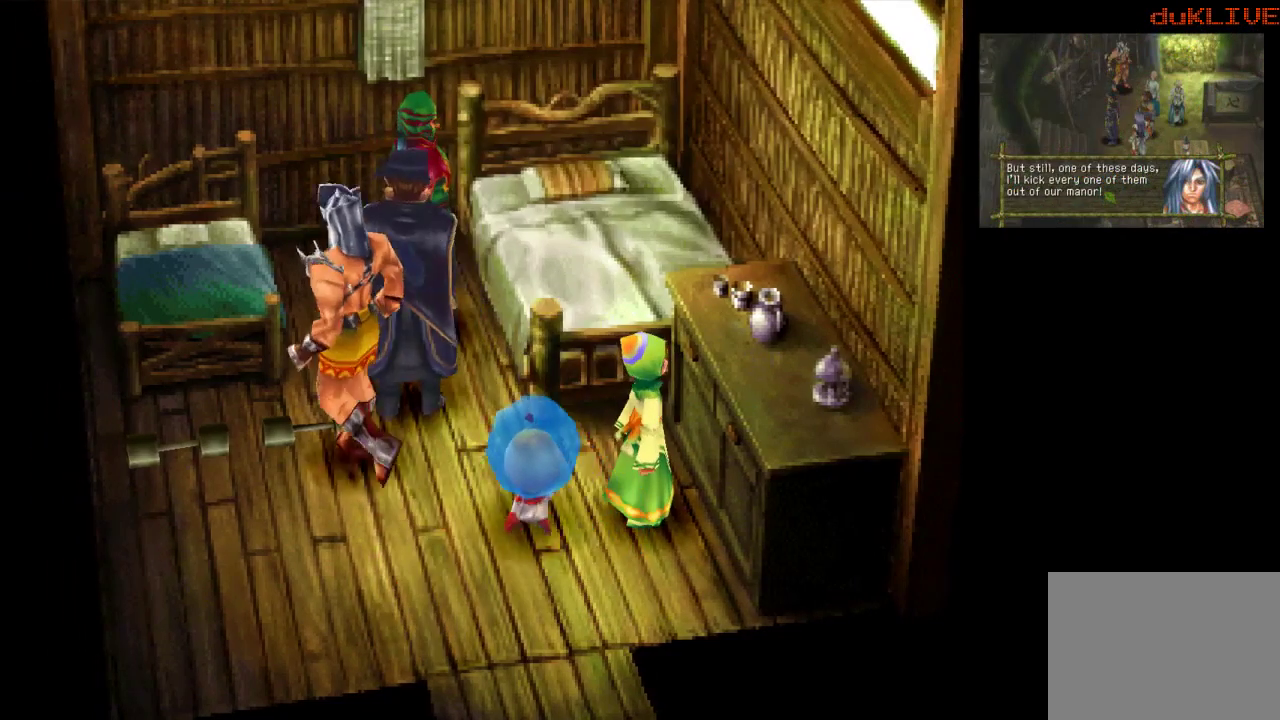
{"buttons": ["CROSS"], "left_stick": "center", "right_stick": "center", "events": [[267, "left_stick", "up"], [433, "left_stick", "center"], [500, "CROSS", "down"]]}
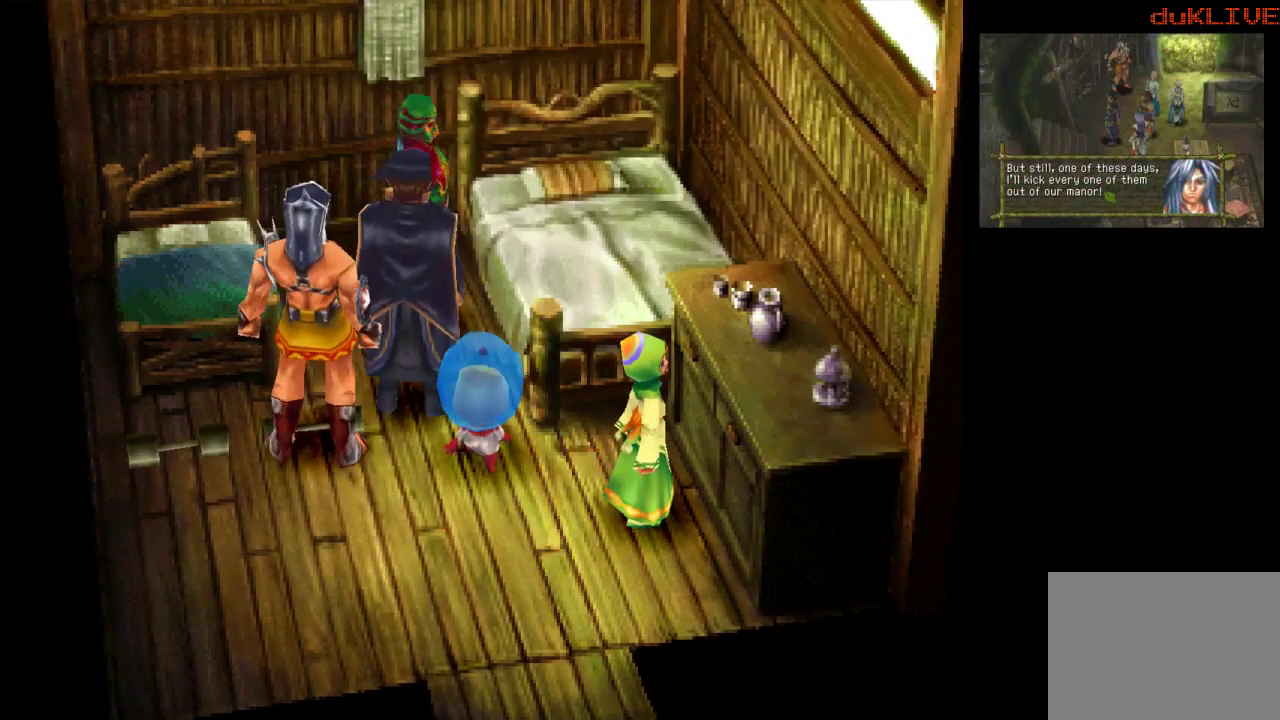
{"buttons": [], "left_stick": "center", "right_stick": "center", "events": [[100, "CROSS", "up"]]}
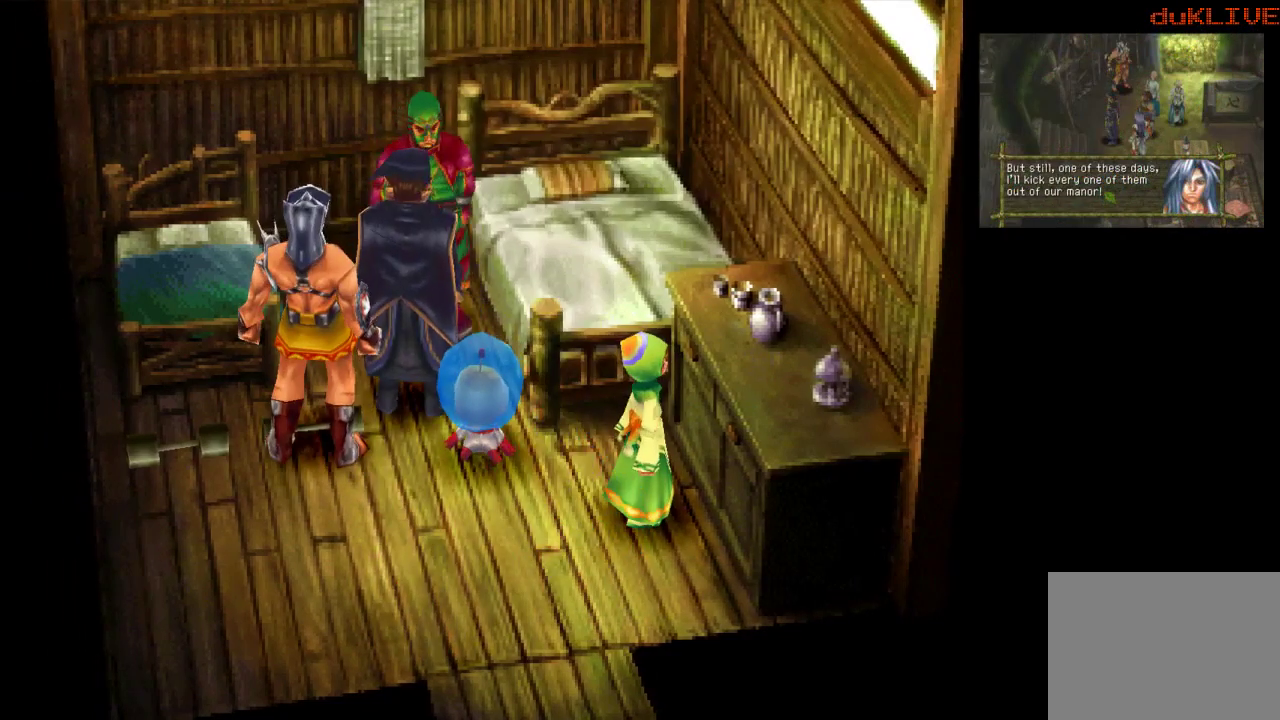
{"buttons": [], "left_stick": "center", "right_stick": "center", "events": []}
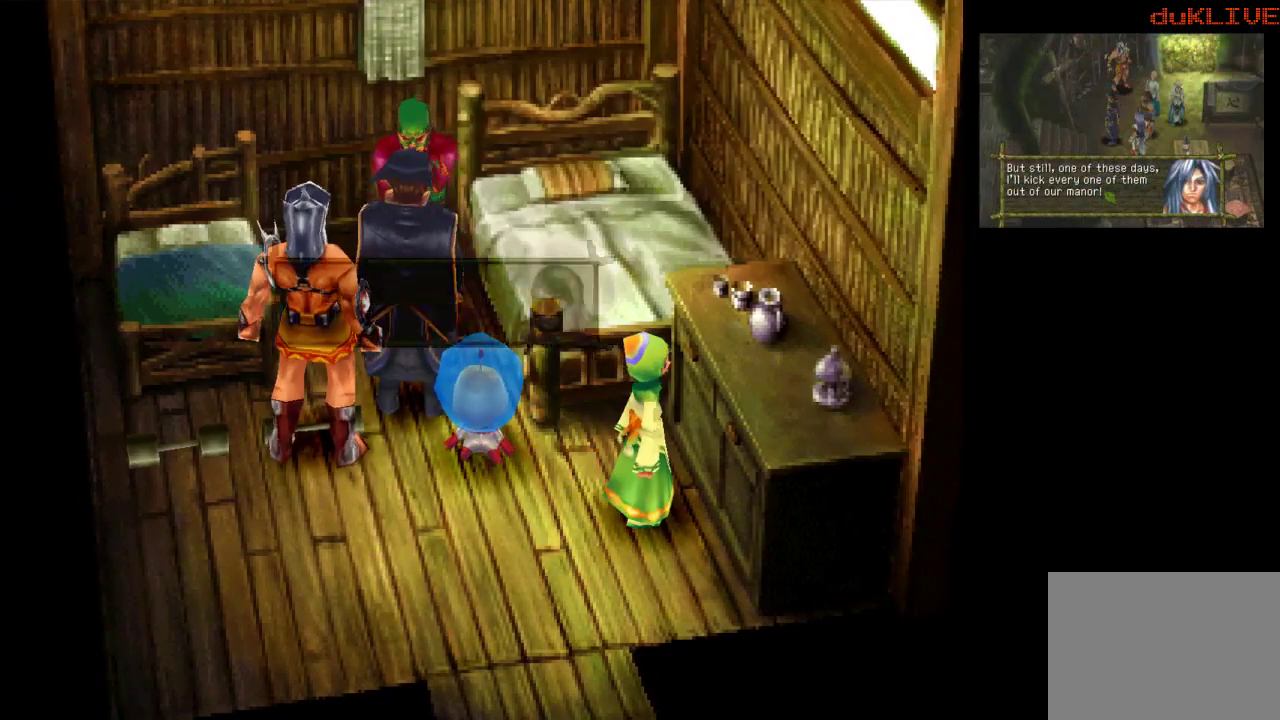
{"buttons": [], "left_stick": "center", "right_stick": "center", "events": []}
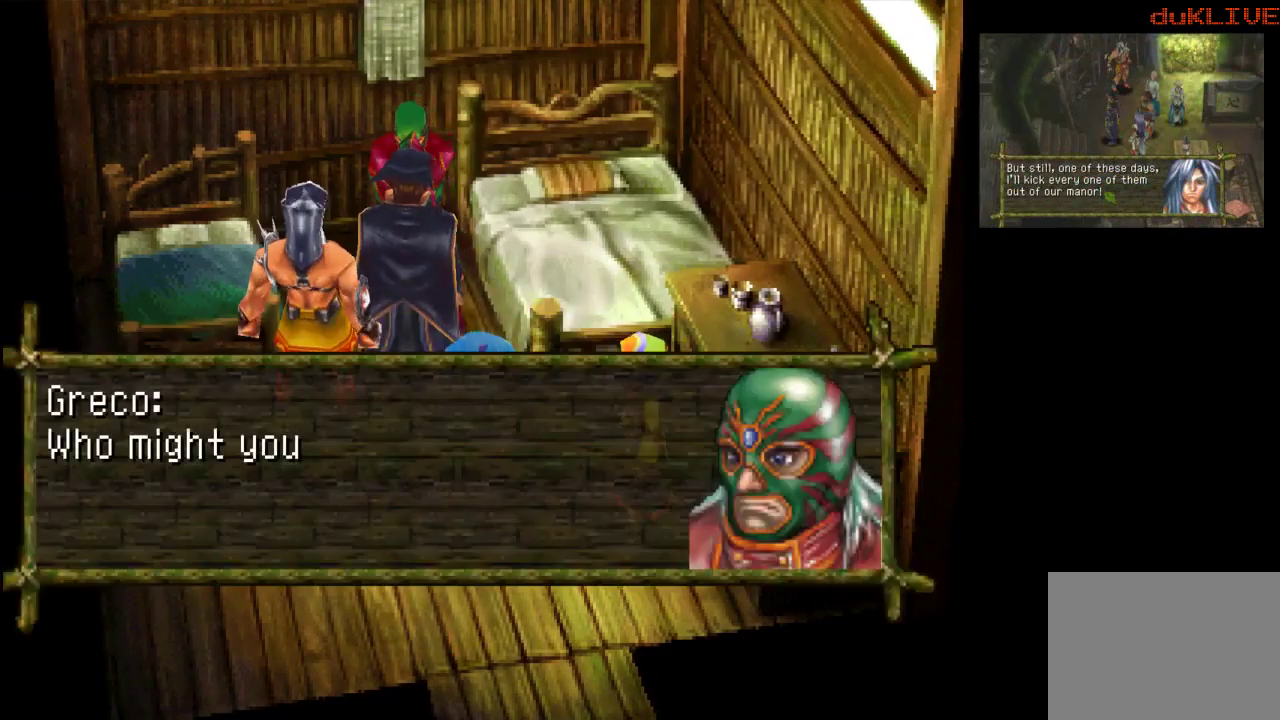
{"buttons": [], "left_stick": "center", "right_stick": "center", "events": []}
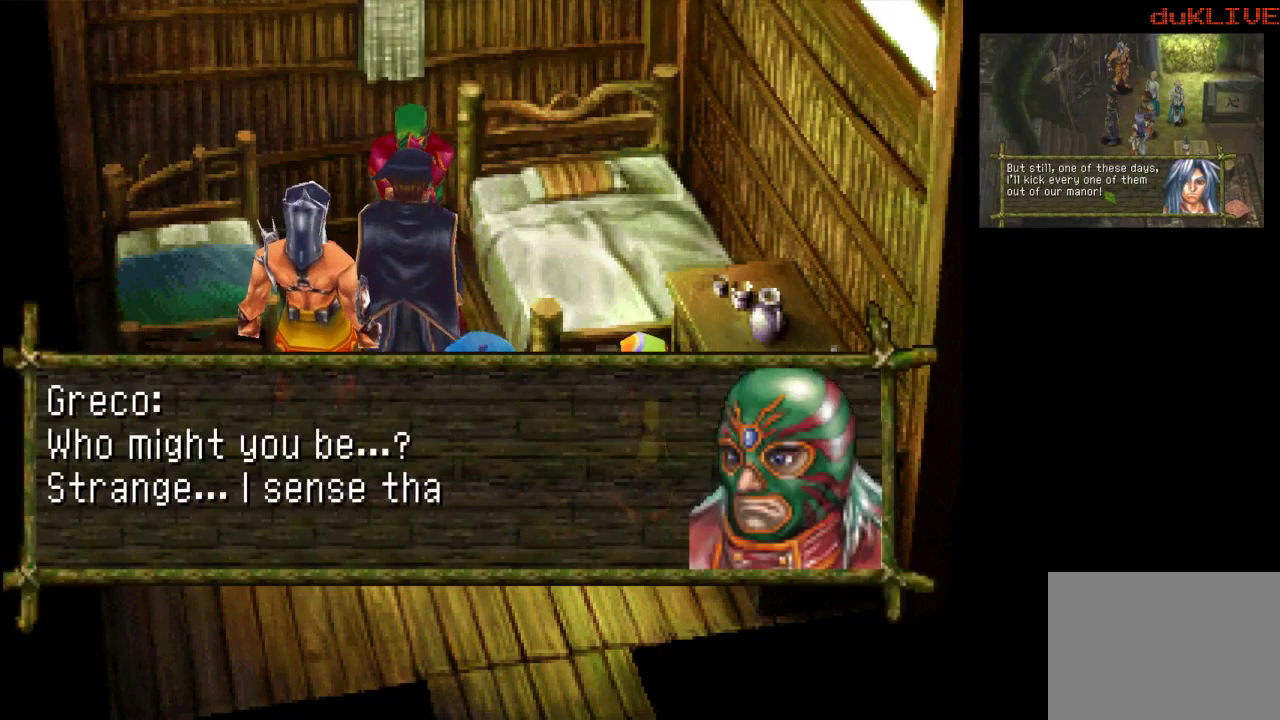
{"buttons": [], "left_stick": "center", "right_stick": "center", "events": []}
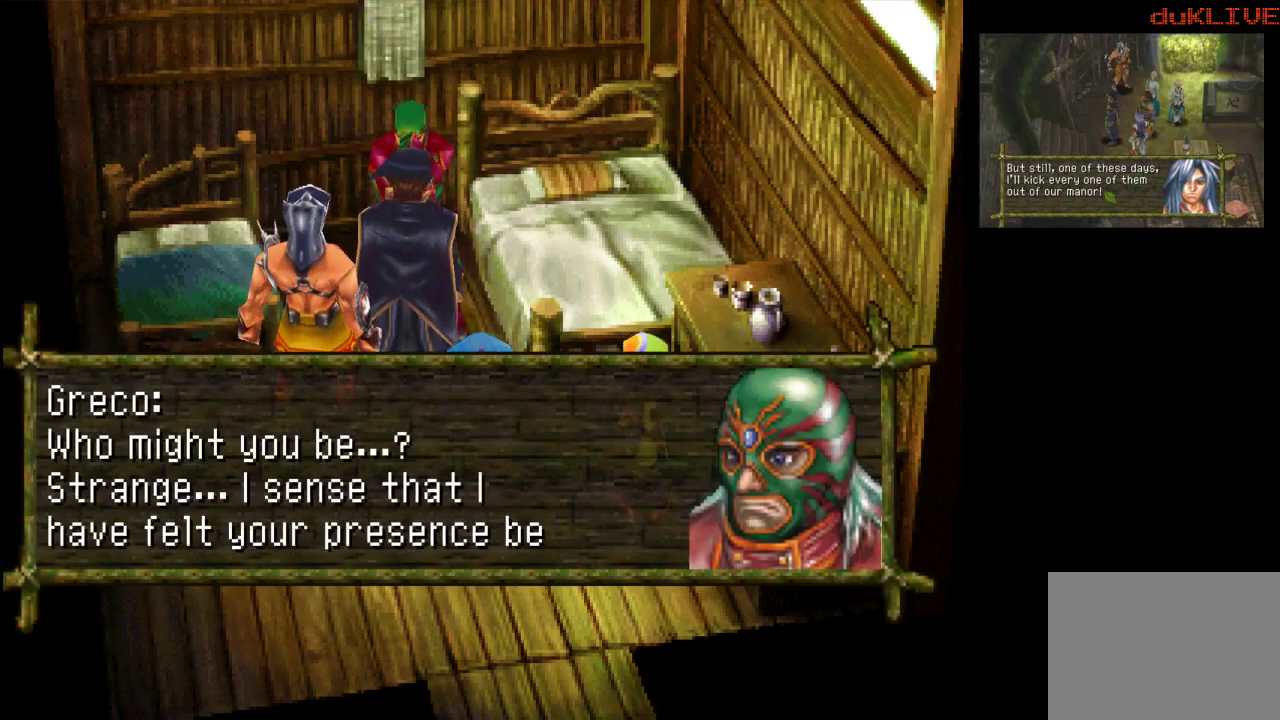
{"buttons": [], "left_stick": "center", "right_stick": "center", "events": []}
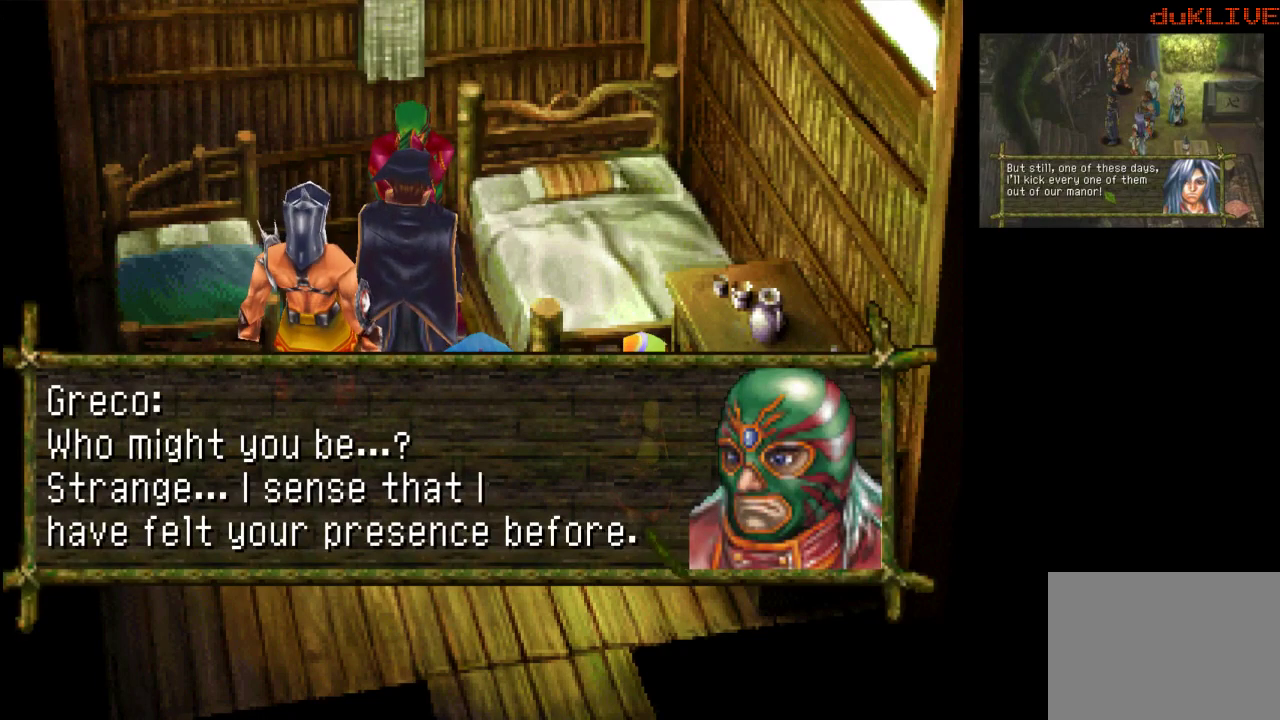
{"buttons": [], "left_stick": "center", "right_stick": "center", "events": []}
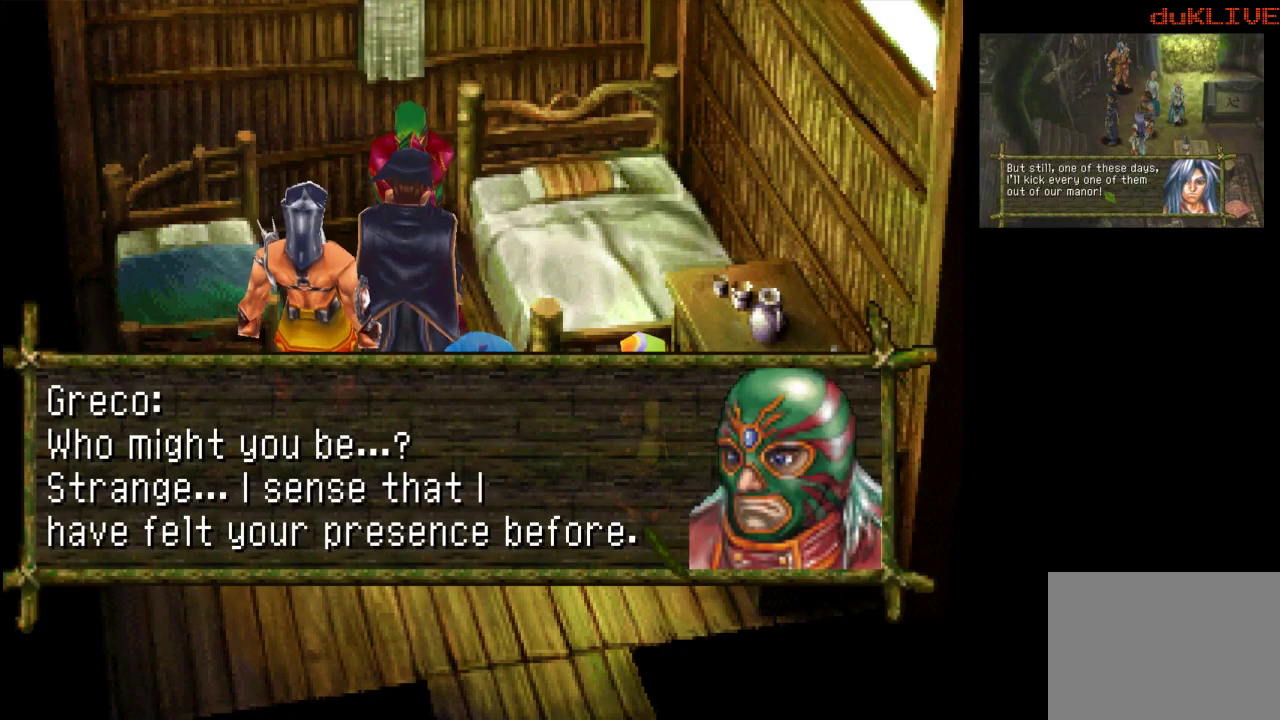
{"buttons": ["CROSS"], "left_stick": "center", "right_stick": "center", "events": [[500, "CROSS", "down"]]}